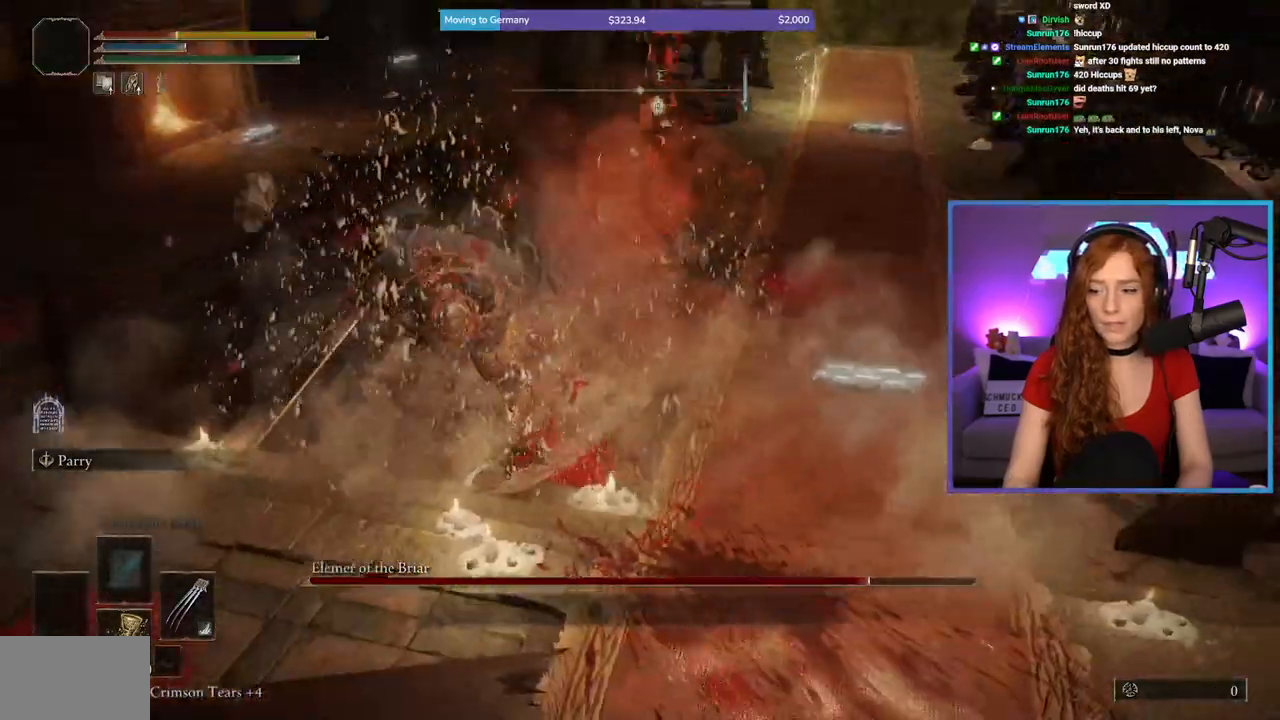
Gameplay with a controller (Xbox layout); each line is a JSON object with the inputs held at the frame after it. "events" lists button and stick changes between this image and that frame as [ms after this image, input, new state], when the widget could be followed in between.
{"buttons": [], "left_stick": "right", "right_stick": "center", "events": [[217, "B", "down"], [283, "B", "up"], [400, "B", "down"], [467, "B", "up"]]}
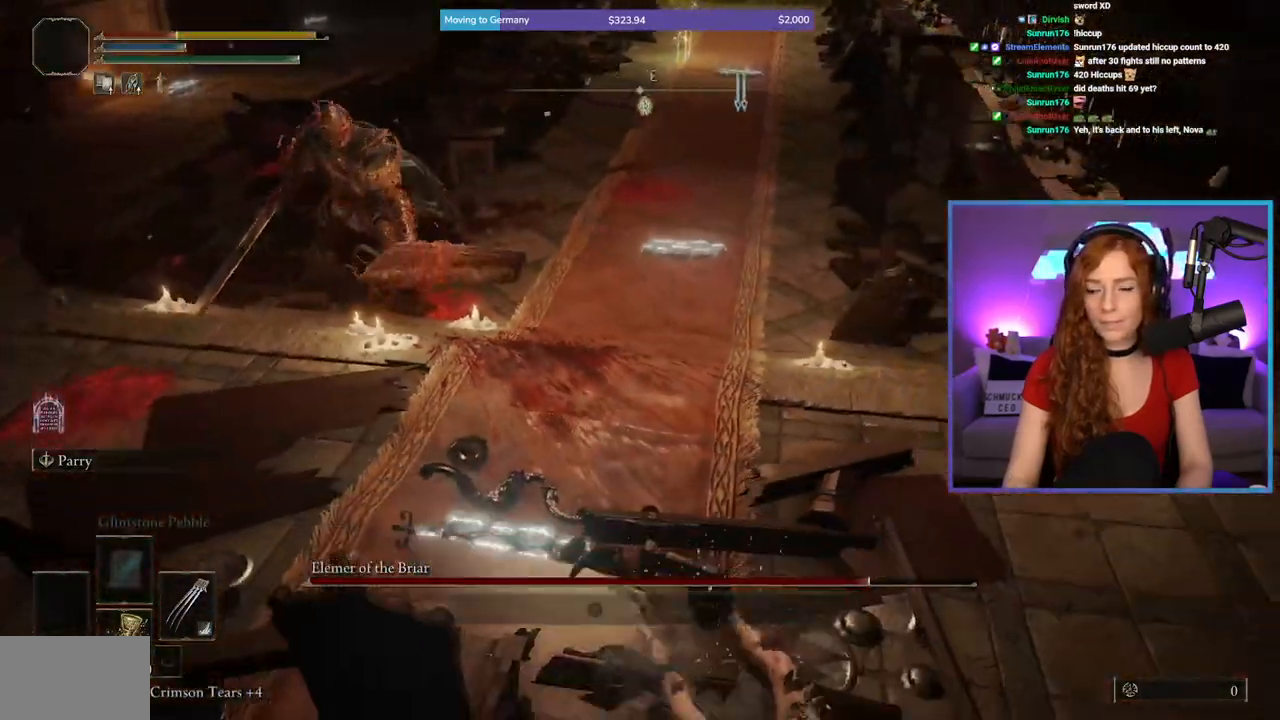
{"buttons": [], "left_stick": "right", "right_stick": "left", "events": [[33, "B", "down"], [117, "B", "up"], [233, "B", "down"], [300, "B", "up"], [433, "right_stick", "left"]]}
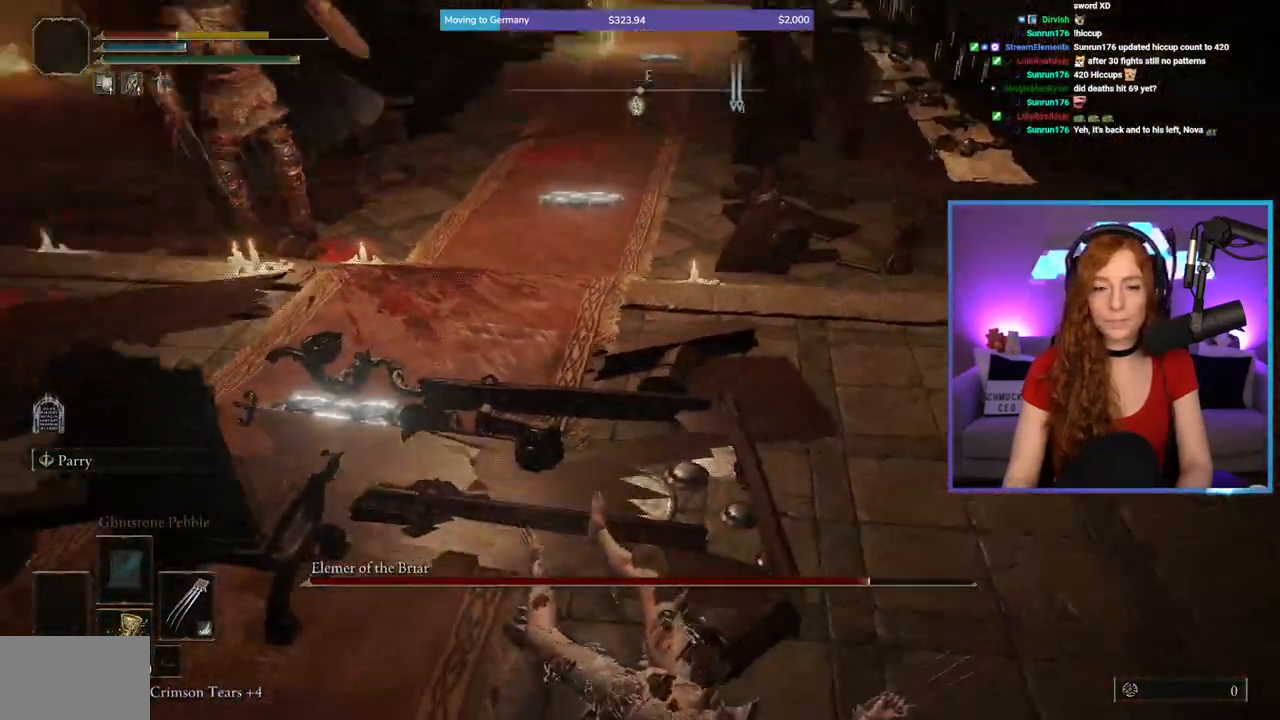
{"buttons": [], "left_stick": "up-right", "right_stick": "center", "events": [[117, "left_stick", "up-right"], [167, "right_stick", "center"], [317, "right_stick", "left"], [433, "right_stick", "center"]]}
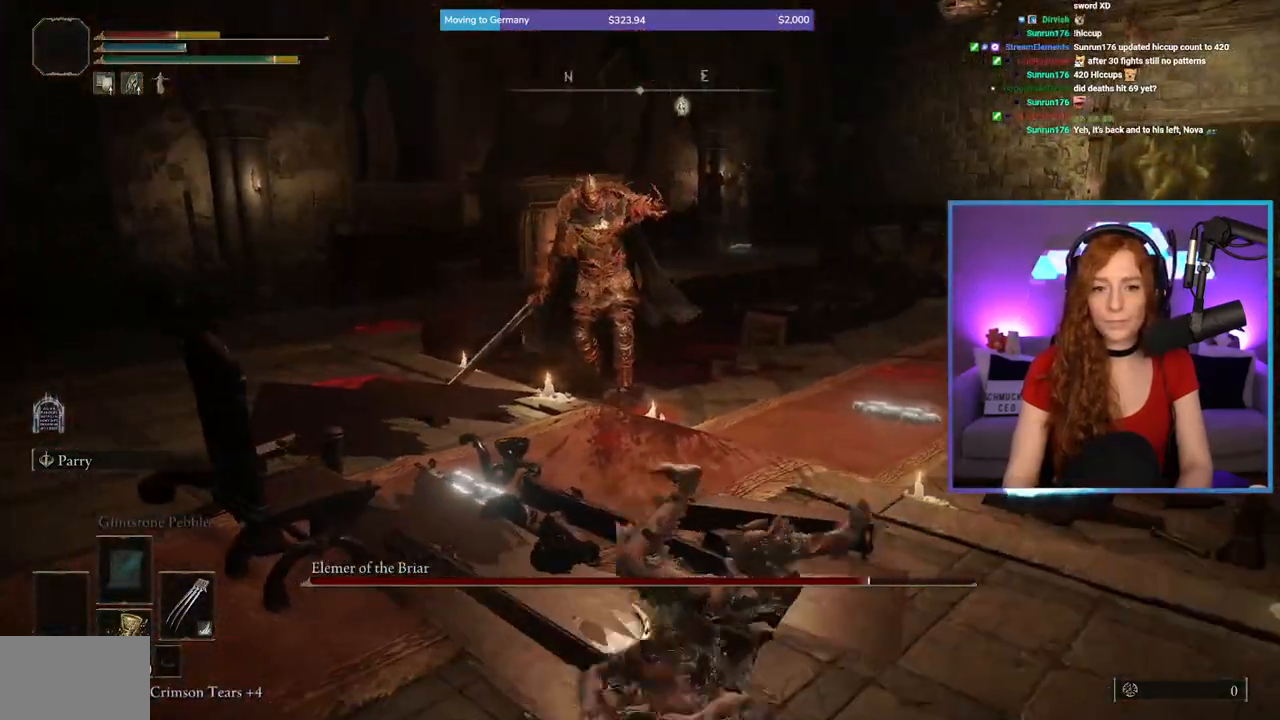
{"buttons": [], "left_stick": "down-right", "right_stick": "center", "events": [[133, "left_stick", "right"], [150, "right_stick", "left"], [300, "left_stick", "down-right"], [317, "right_stick", "center"]]}
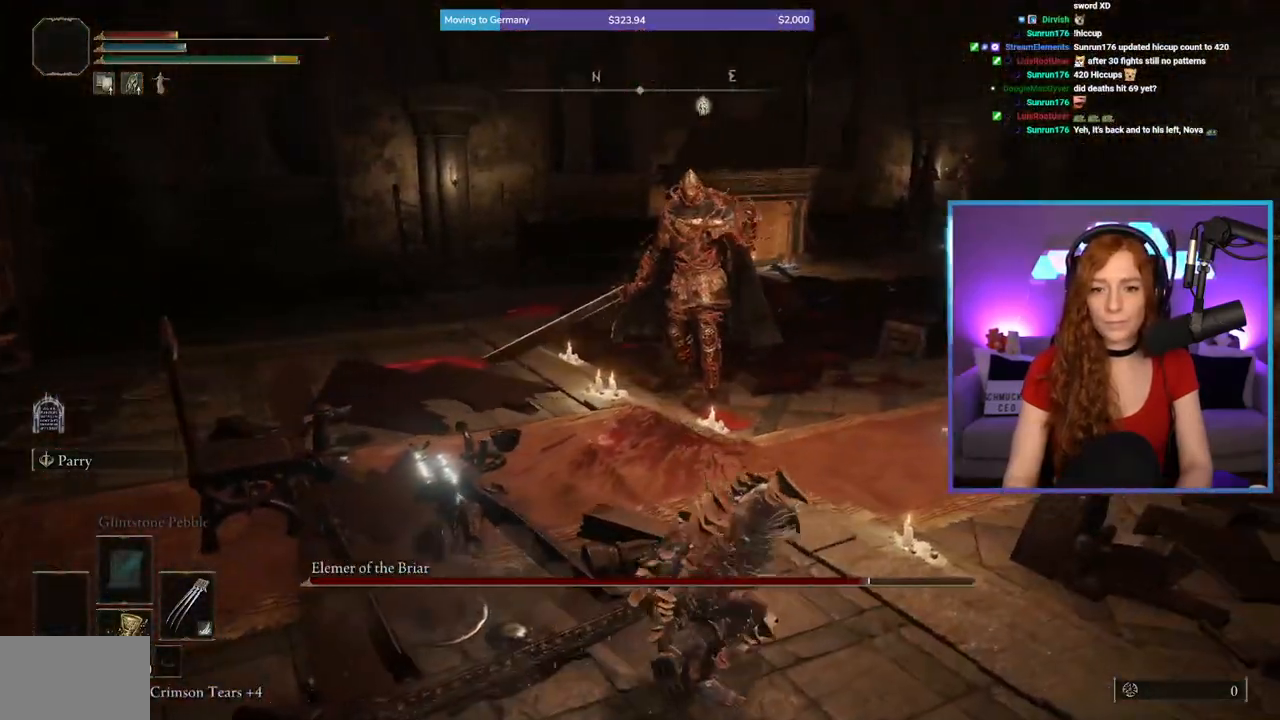
{"buttons": [], "left_stick": "down-right", "right_stick": "center", "events": []}
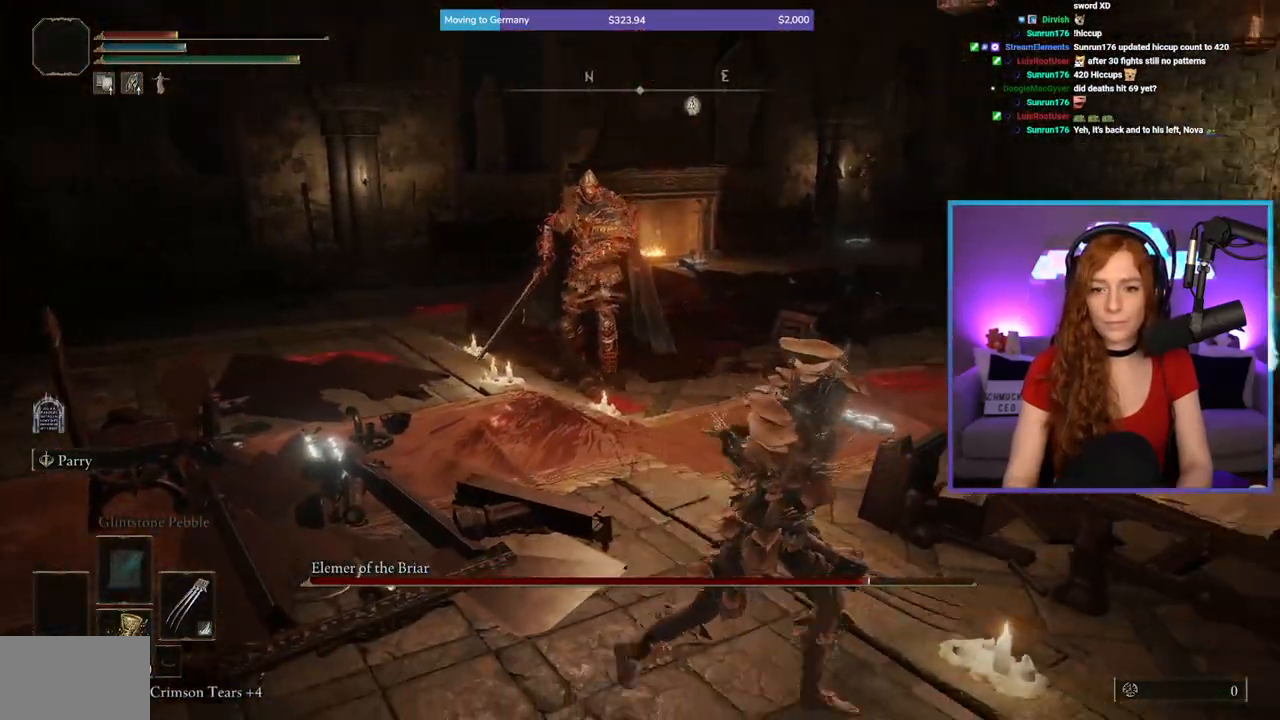
{"buttons": [], "left_stick": "up-right", "right_stick": "center", "events": [[17, "left_stick", "center"], [250, "left_stick", "up"], [483, "left_stick", "up-right"]]}
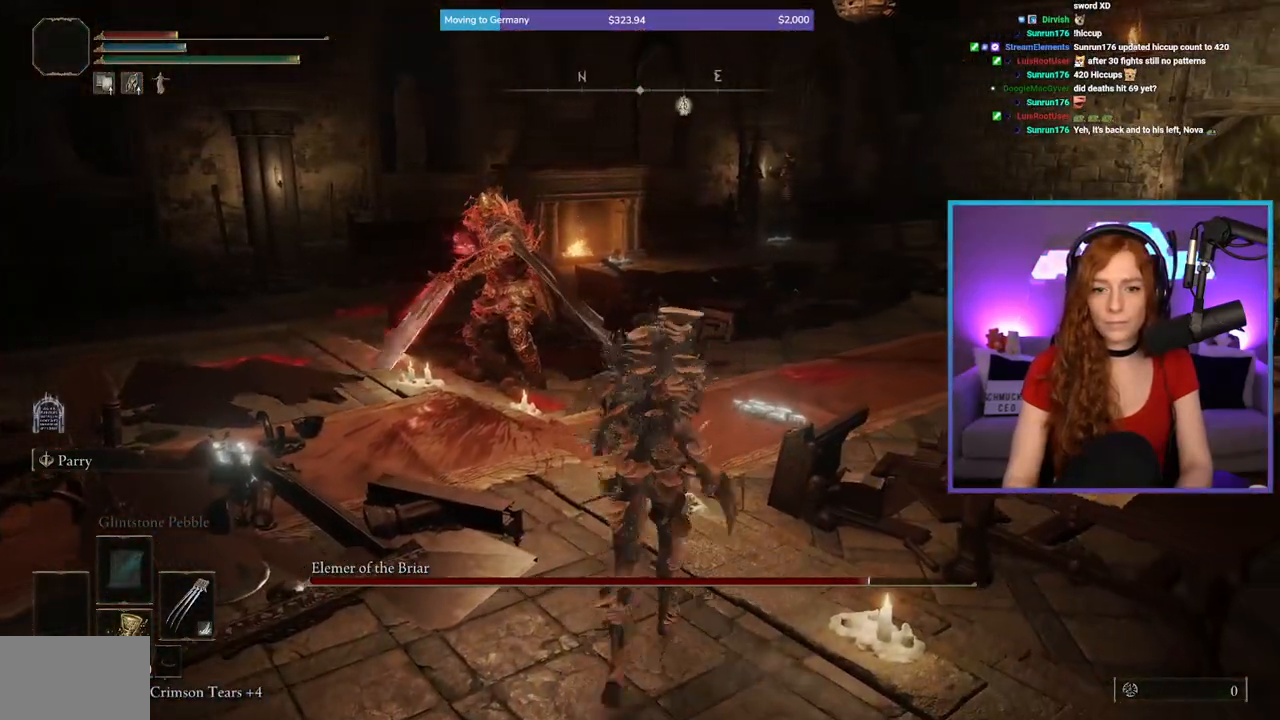
{"buttons": [], "left_stick": "up", "right_stick": "center", "events": [[167, "right_stick", "down-left"], [267, "right_stick", "center"], [333, "left_stick", "up"]]}
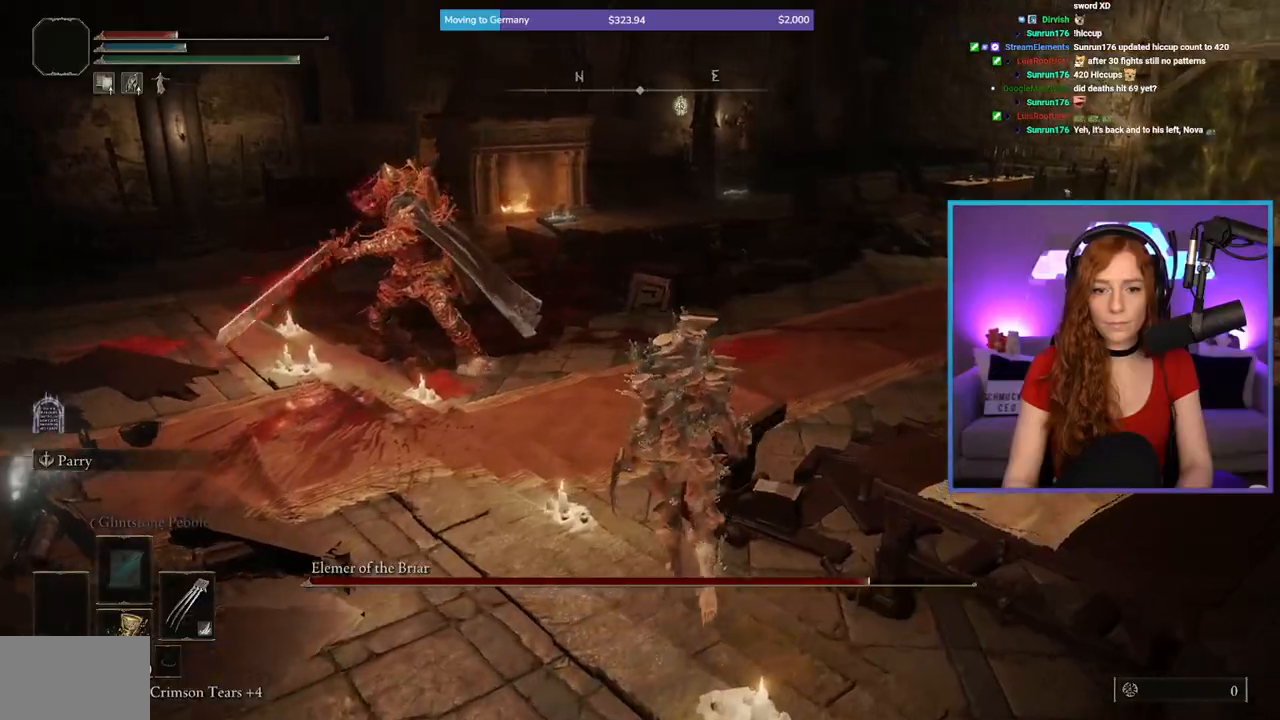
{"buttons": [], "left_stick": "up", "right_stick": "center", "events": []}
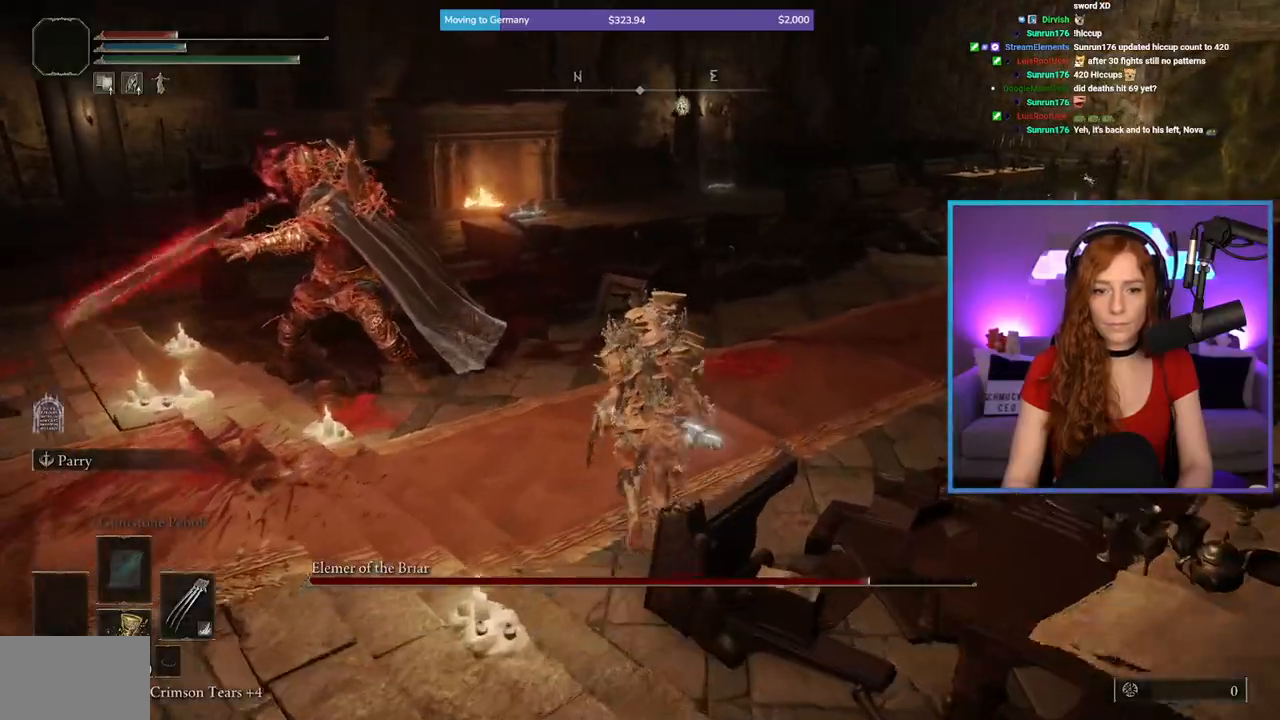
{"buttons": ["B"], "left_stick": "up-left", "right_stick": "center", "events": [[300, "left_stick", "up-left"], [400, "B", "down"]]}
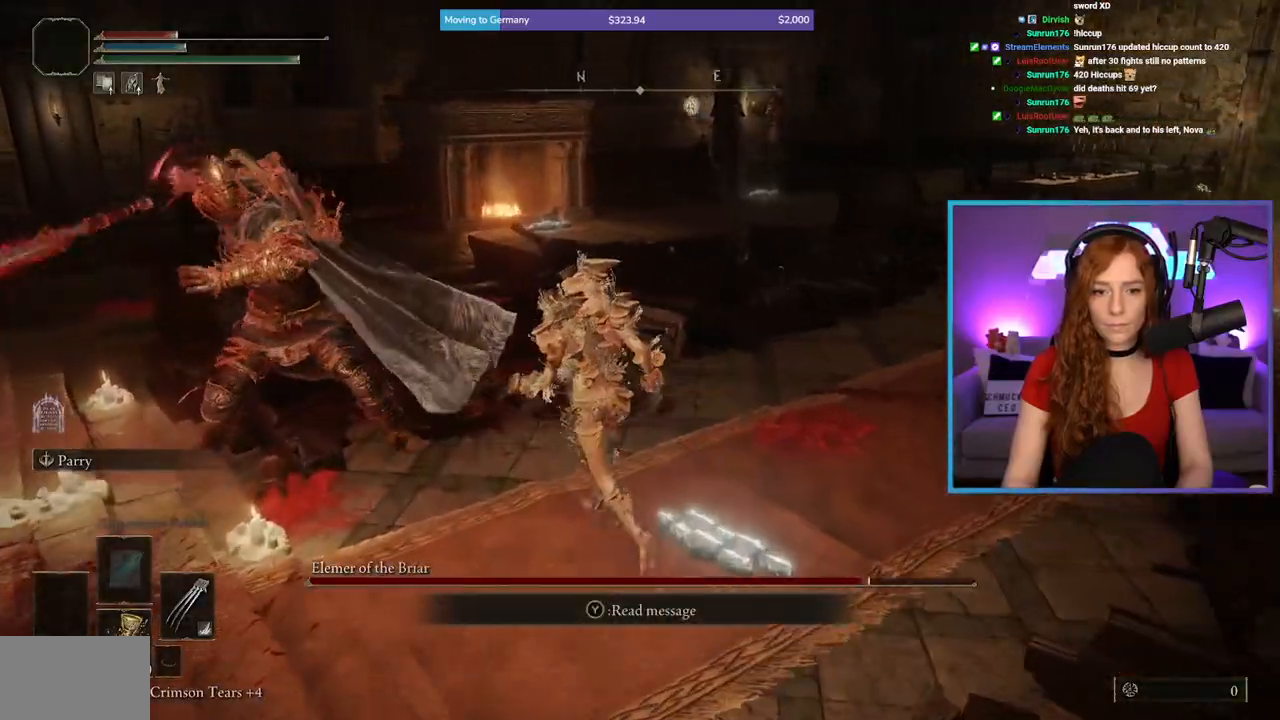
{"buttons": [], "left_stick": "up-left", "right_stick": "right", "events": [[83, "B", "up"], [350, "right_stick", "right"]]}
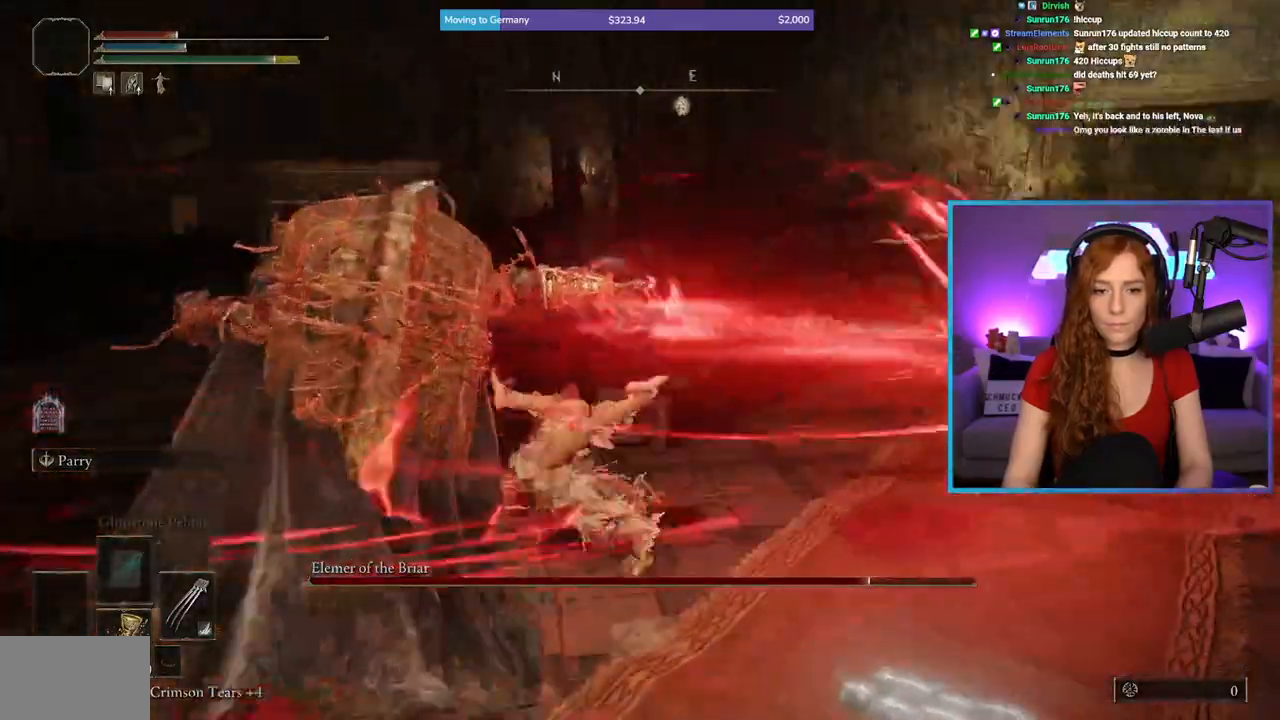
{"buttons": [], "left_stick": "down-left", "right_stick": "center", "events": [[67, "left_stick", "down-left"], [83, "right_stick", "center"], [183, "X", "down"], [183, "left_stick", "down"], [350, "X", "up"], [433, "left_stick", "down-left"]]}
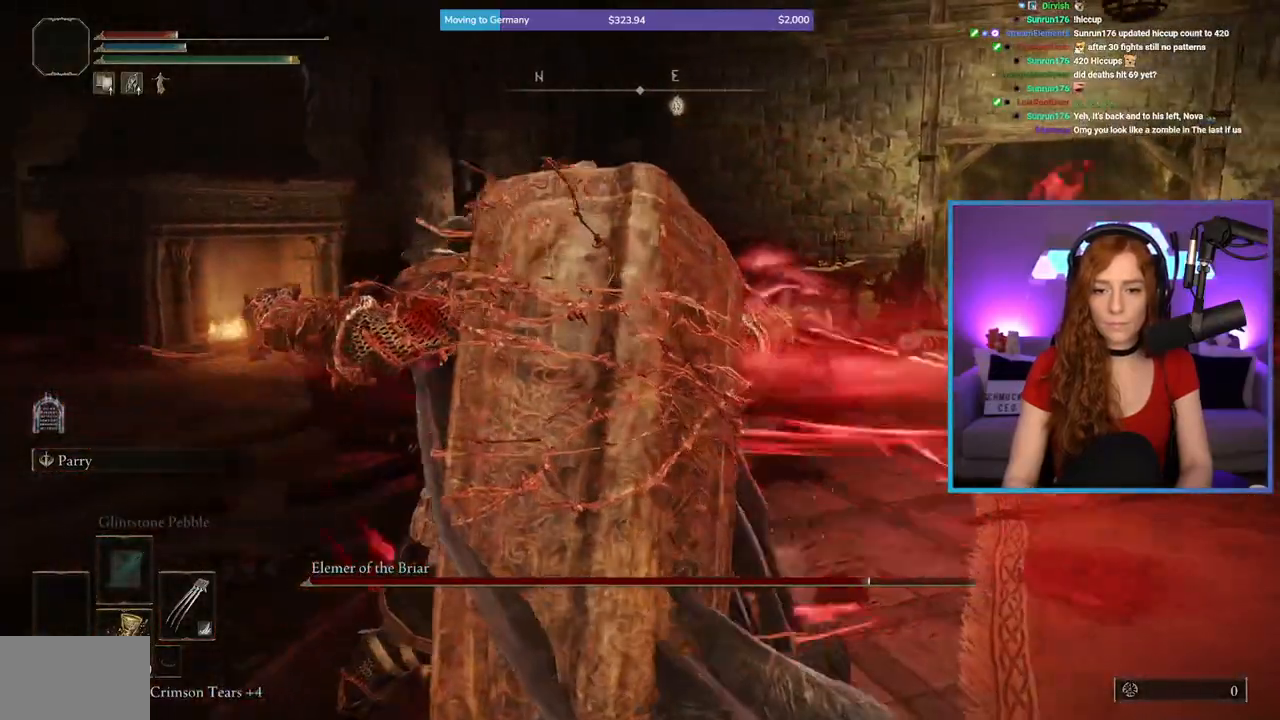
{"buttons": [], "left_stick": "down-left", "right_stick": "right", "events": [[233, "right_stick", "right"]]}
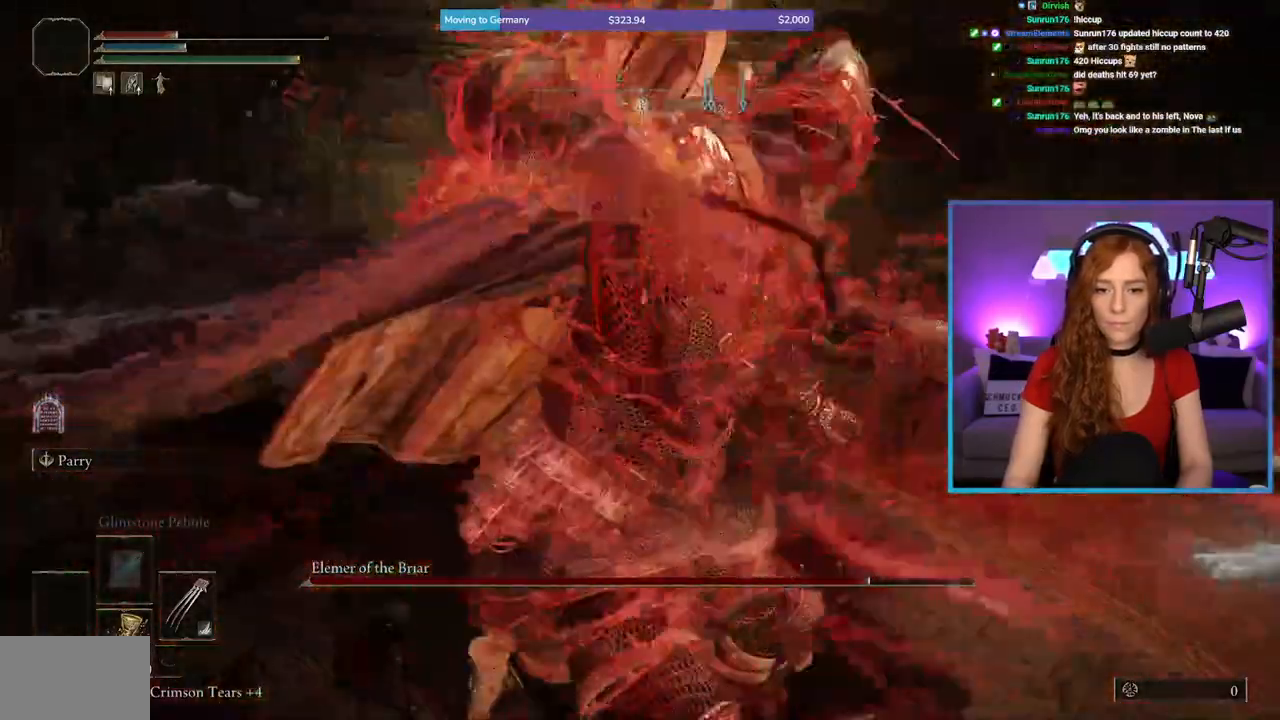
{"buttons": [], "left_stick": "down-right", "right_stick": "center", "events": [[417, "right_stick", "center"], [450, "left_stick", "down-right"]]}
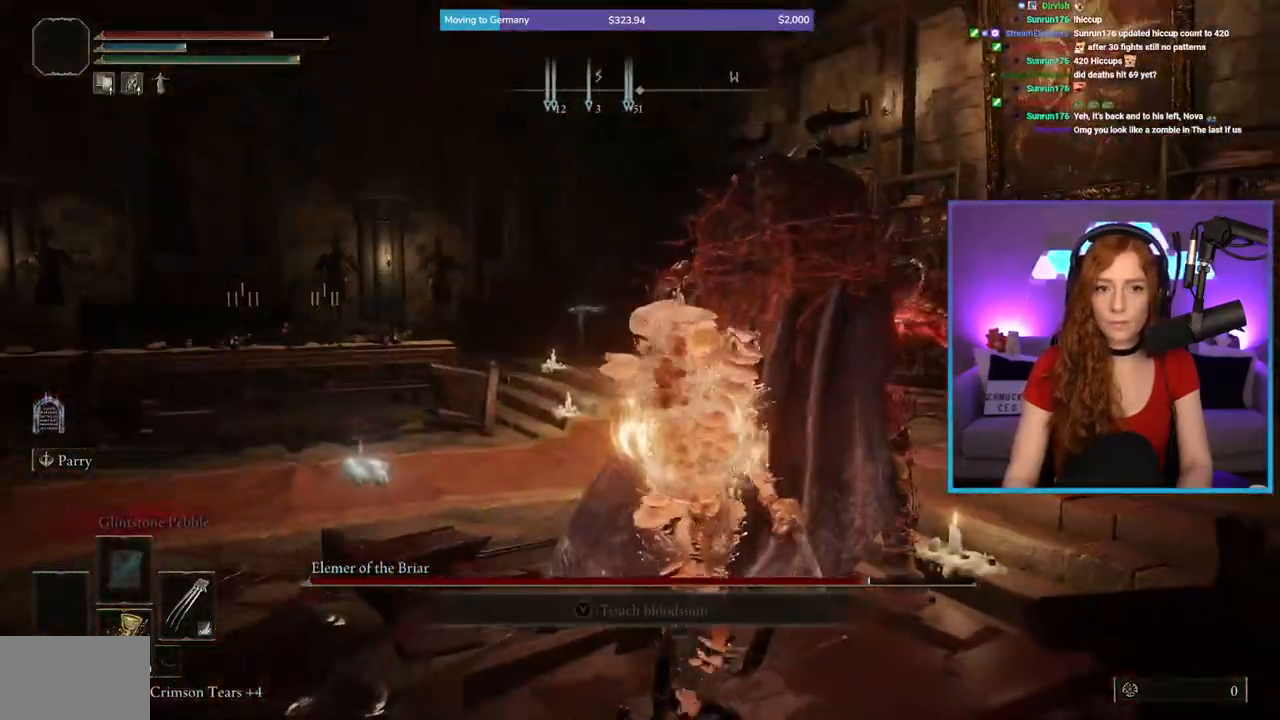
{"buttons": [], "left_stick": "up-right", "right_stick": "center", "events": [[150, "left_stick", "right"], [300, "right_stick", "left"], [400, "left_stick", "up-right"], [467, "right_stick", "center"]]}
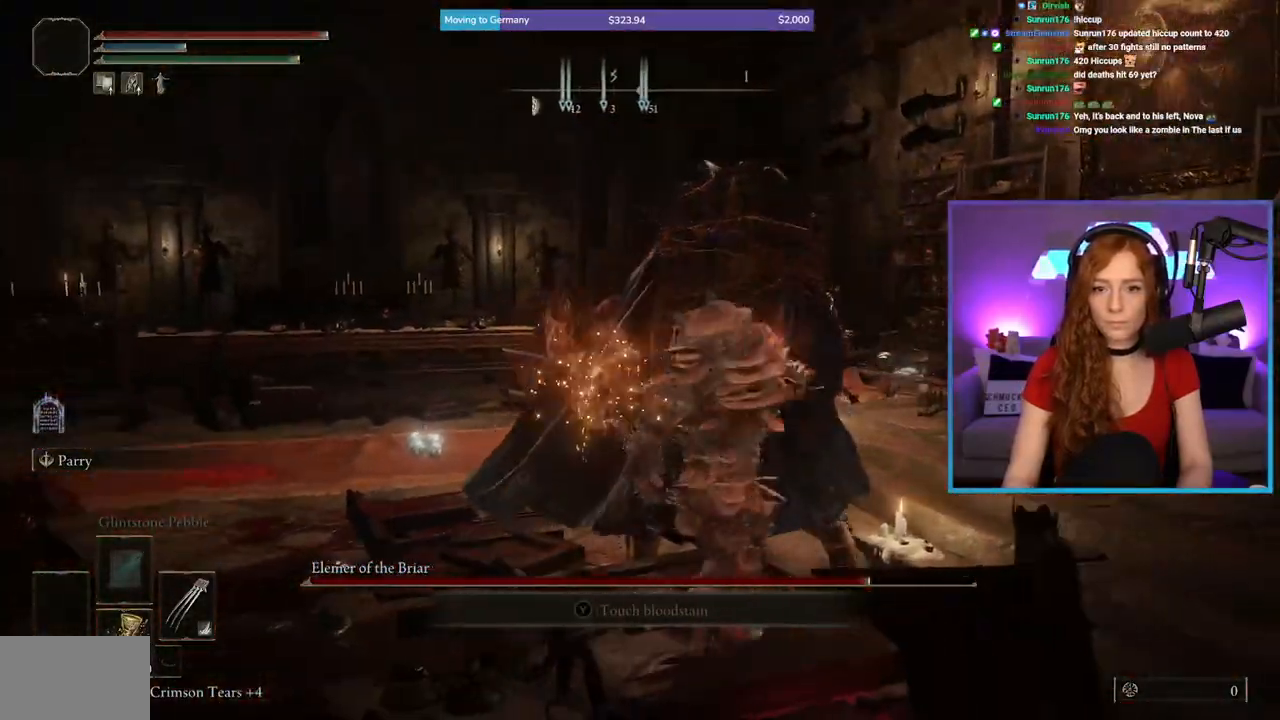
{"buttons": [], "left_stick": "up-right", "right_stick": "down-left", "events": [[117, "left_stick", "center"], [267, "right_stick", "down-left"], [283, "left_stick", "up-right"]]}
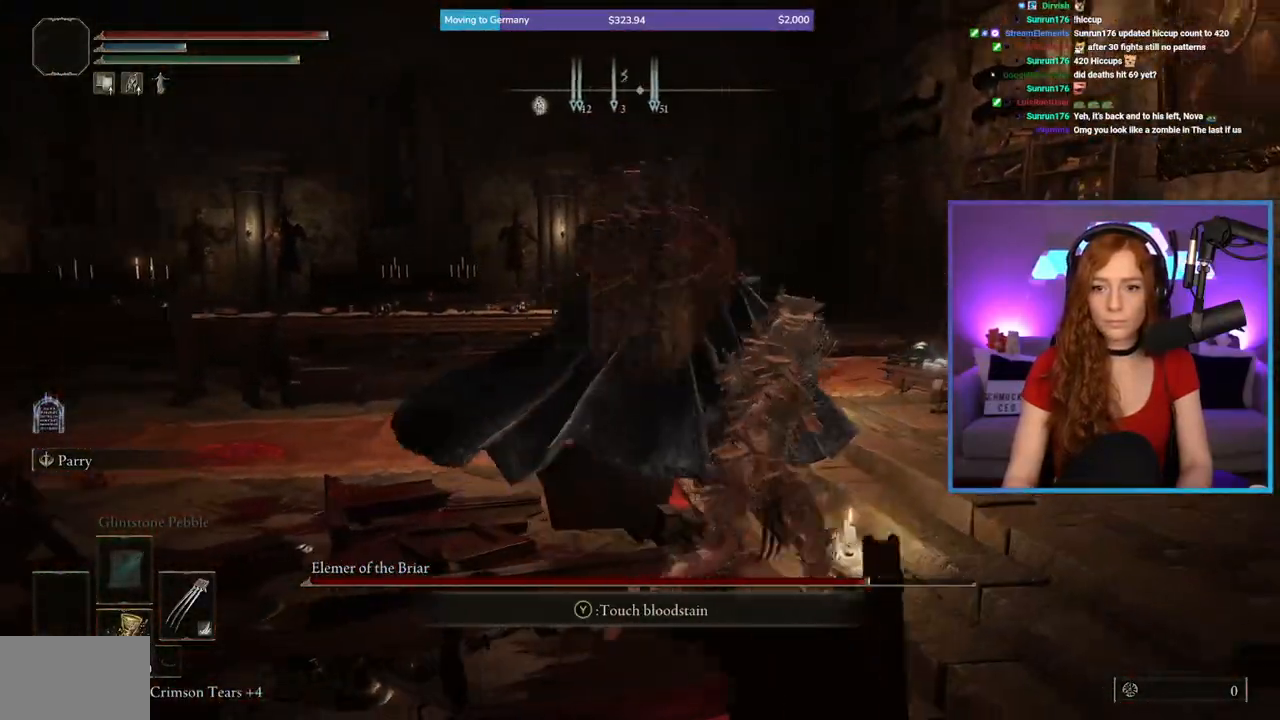
{"buttons": ["B"], "left_stick": "left", "right_stick": "center", "events": [[67, "right_stick", "center"], [117, "left_stick", "center"], [183, "right_stick", "left"], [317, "right_stick", "center"], [367, "left_stick", "left"], [500, "B", "down"]]}
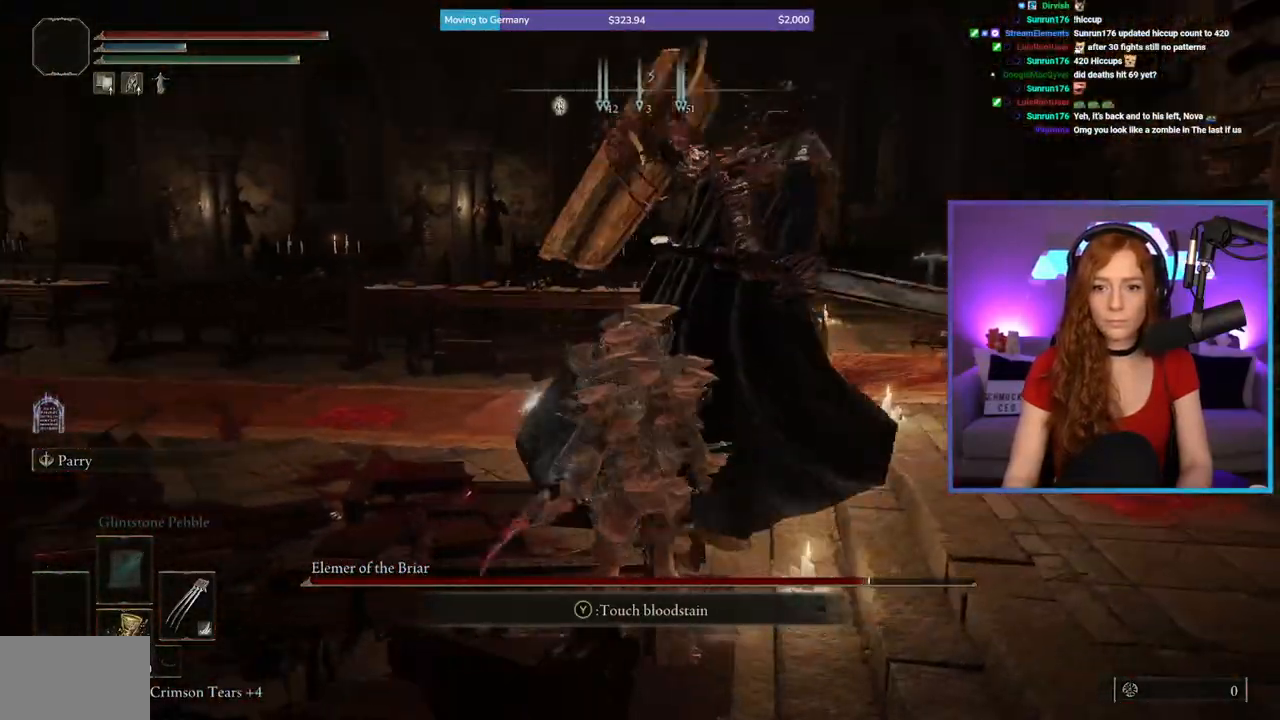
{"buttons": [], "left_stick": "down-right", "right_stick": "down-right", "events": [[67, "left_stick", "up"], [83, "B", "up"], [133, "left_stick", "up-right"], [233, "left_stick", "right"], [233, "right_stick", "down-right"], [433, "left_stick", "down-right"]]}
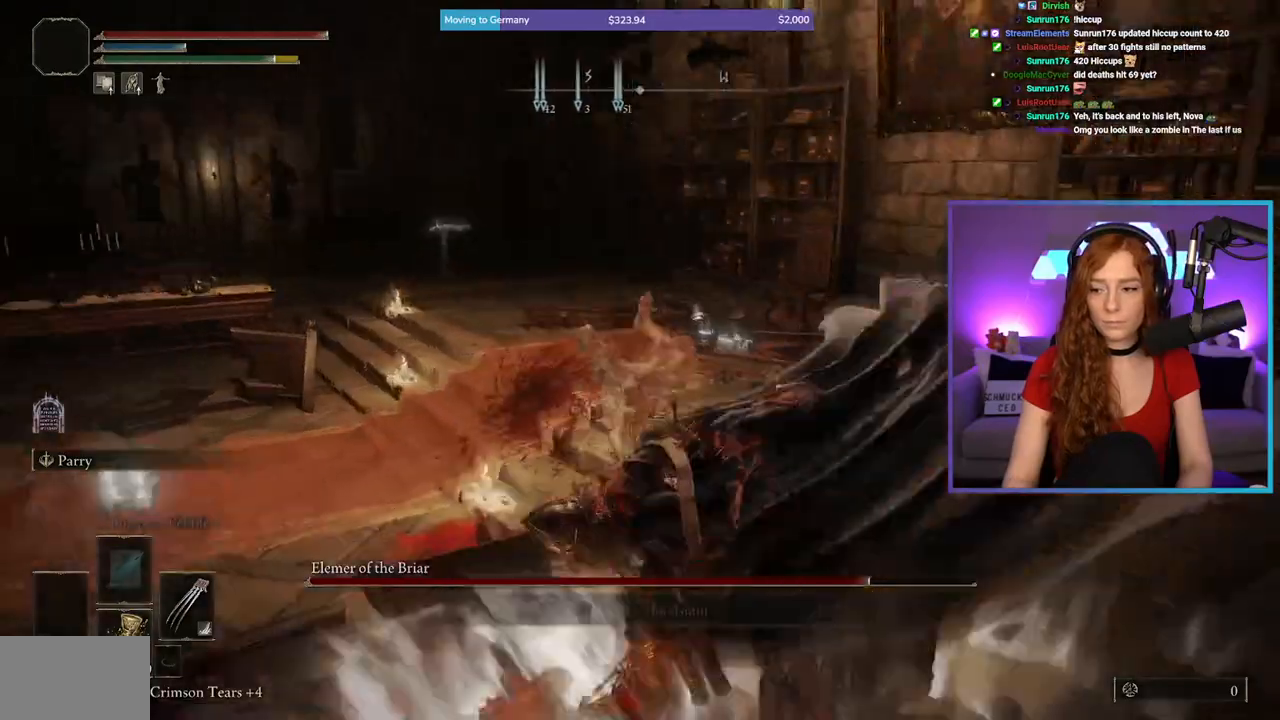
{"buttons": [], "left_stick": "up-right", "right_stick": "down-right", "events": [[33, "left_stick", "down"], [167, "left_stick", "down-right"], [283, "left_stick", "right"], [433, "left_stick", "up-right"]]}
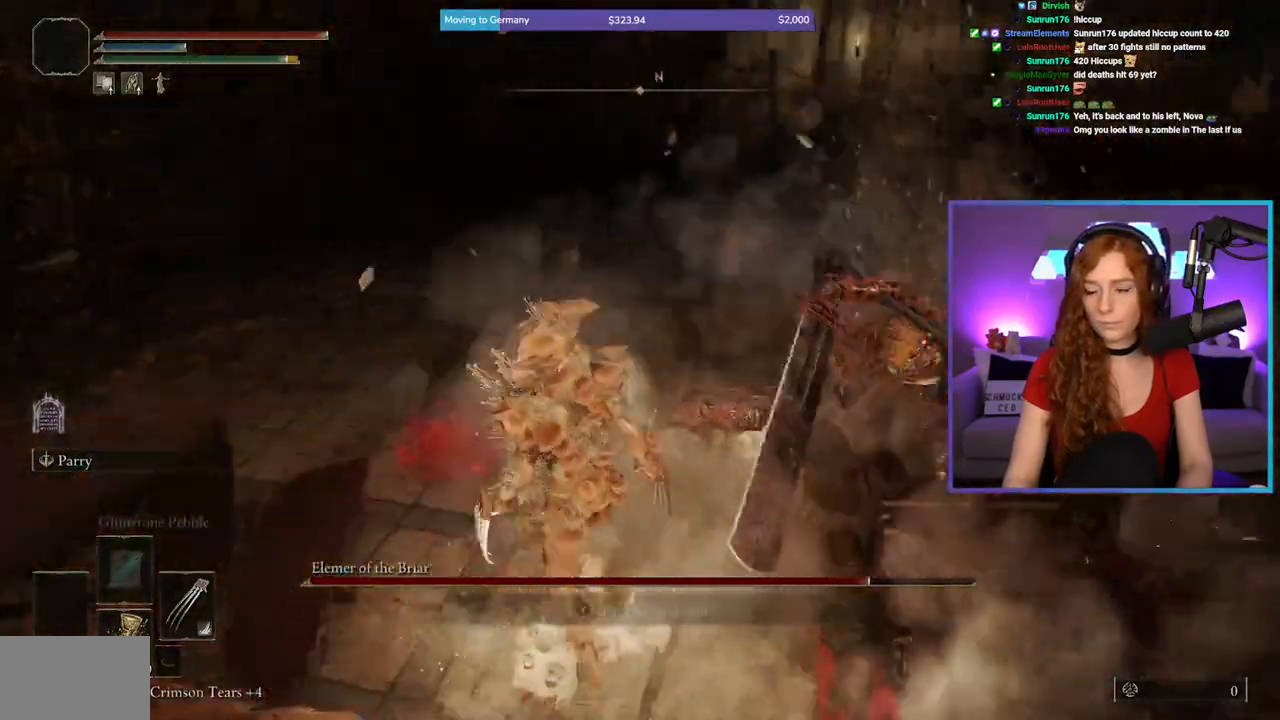
{"buttons": [], "left_stick": "up-right", "right_stick": "center", "events": [[33, "right_stick", "right"], [50, "R1", "down"], [150, "right_stick", "center"], [250, "R1", "up"]]}
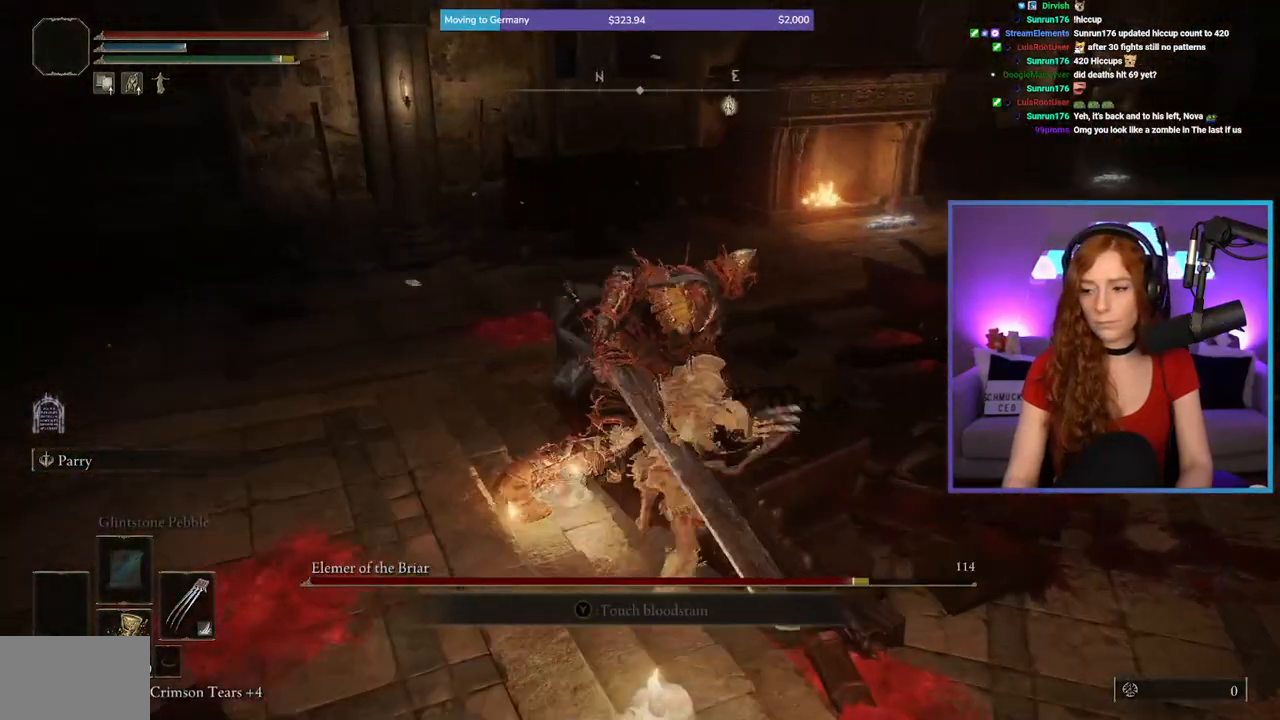
{"buttons": [], "left_stick": "down-left", "right_stick": "up-right", "events": [[67, "left_stick", "center"], [367, "left_stick", "left"], [450, "left_stick", "down-left"], [467, "right_stick", "up-right"]]}
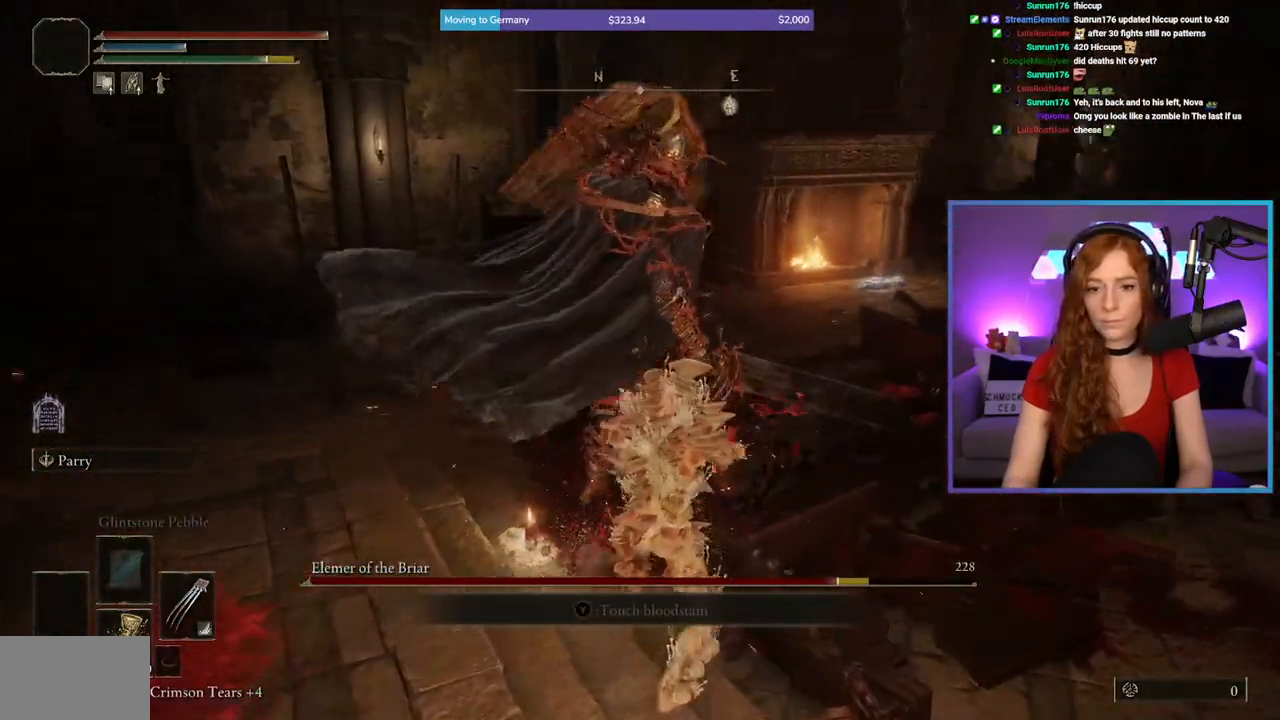
{"buttons": [], "left_stick": "center", "right_stick": "center", "events": [[117, "right_stick", "center"], [250, "right_stick", "right"], [300, "left_stick", "center"], [433, "right_stick", "center"]]}
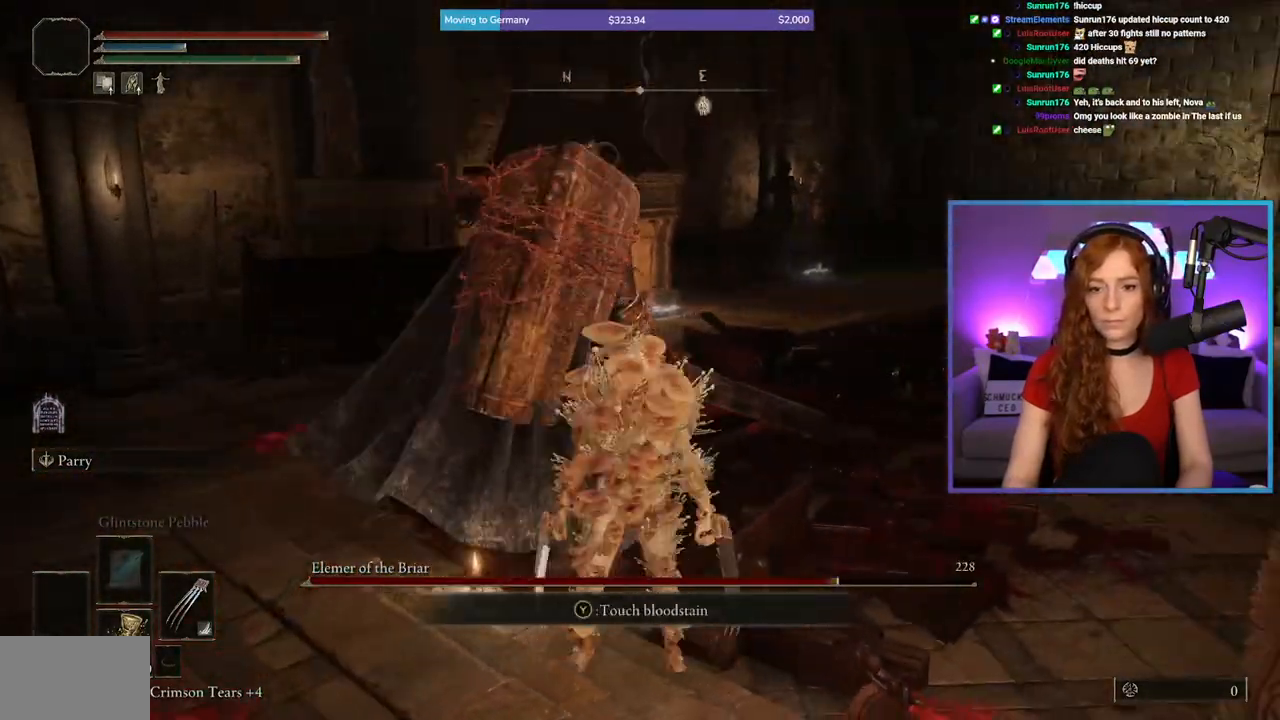
{"buttons": [], "left_stick": "down-left", "right_stick": "center", "events": [[217, "right_stick", "right"], [283, "left_stick", "down-left"], [400, "right_stick", "center"]]}
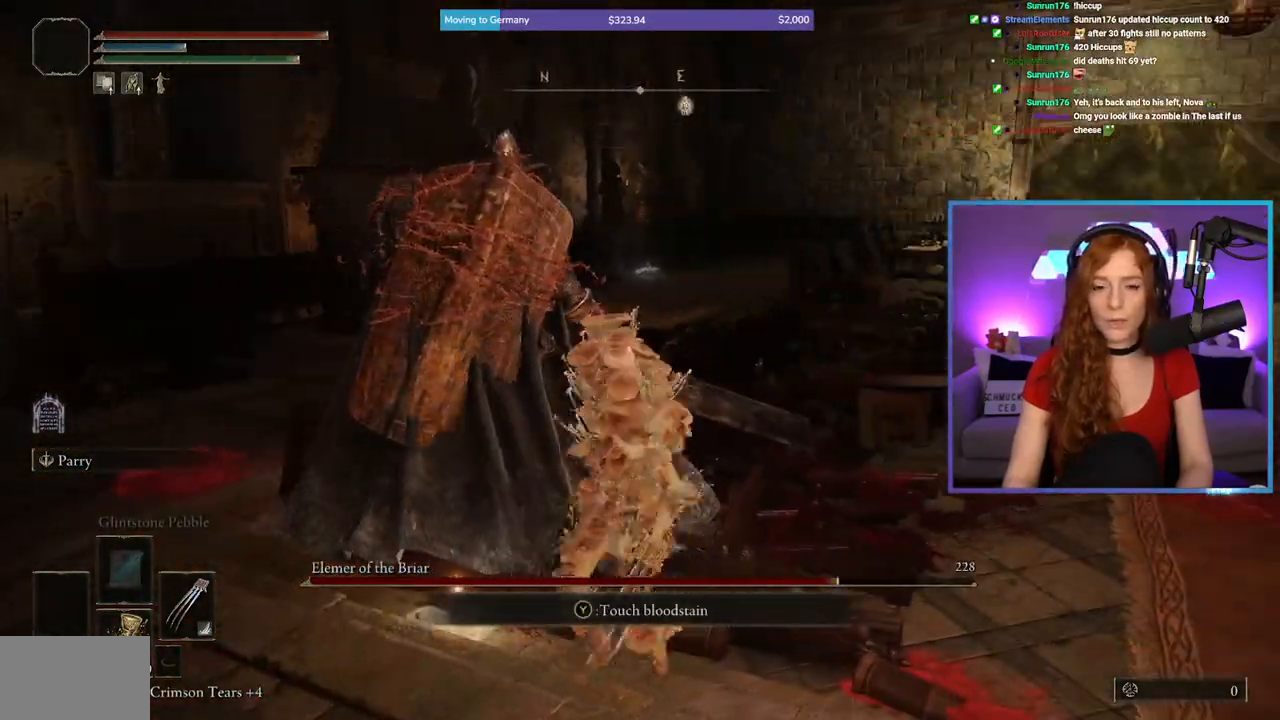
{"buttons": [], "left_stick": "center", "right_stick": "center", "events": [[33, "right_stick", "right"], [200, "right_stick", "center"], [217, "left_stick", "center"]]}
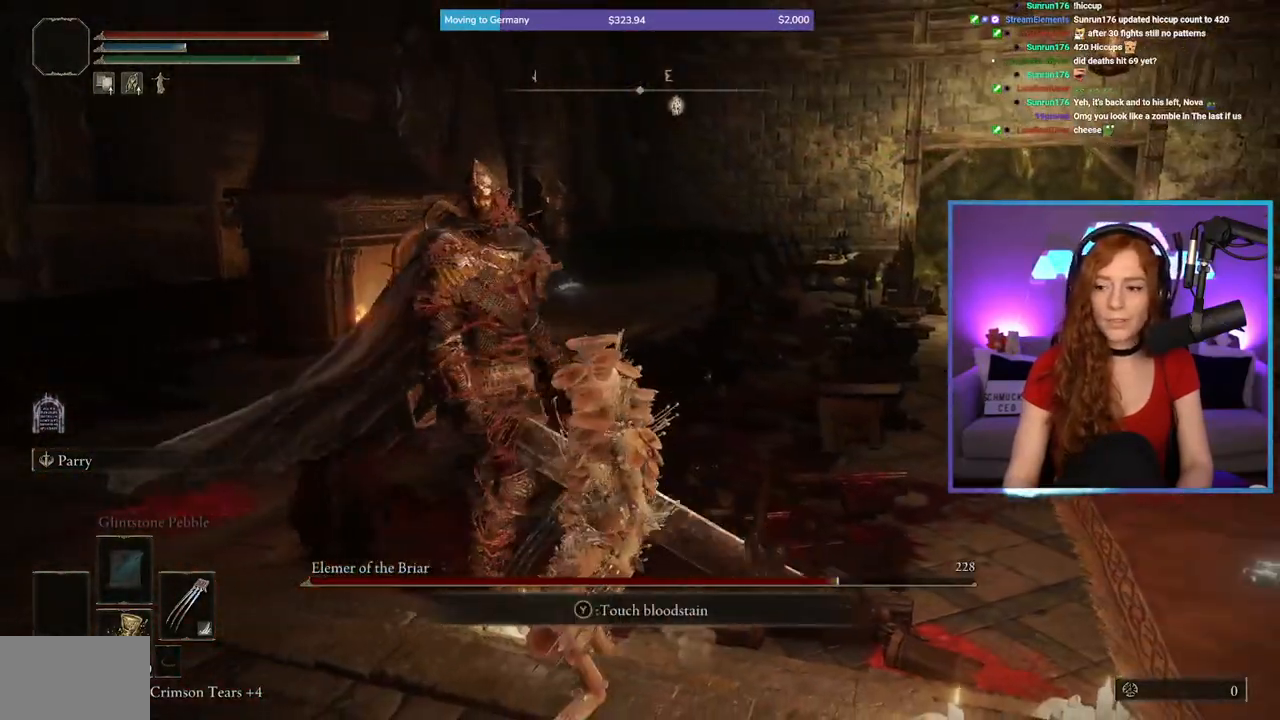
{"buttons": [], "left_stick": "up-right", "right_stick": "right", "events": [[33, "left_stick", "left"], [250, "B", "down"], [267, "left_stick", "up"], [317, "B", "up"], [383, "left_stick", "up-right"], [500, "right_stick", "right"]]}
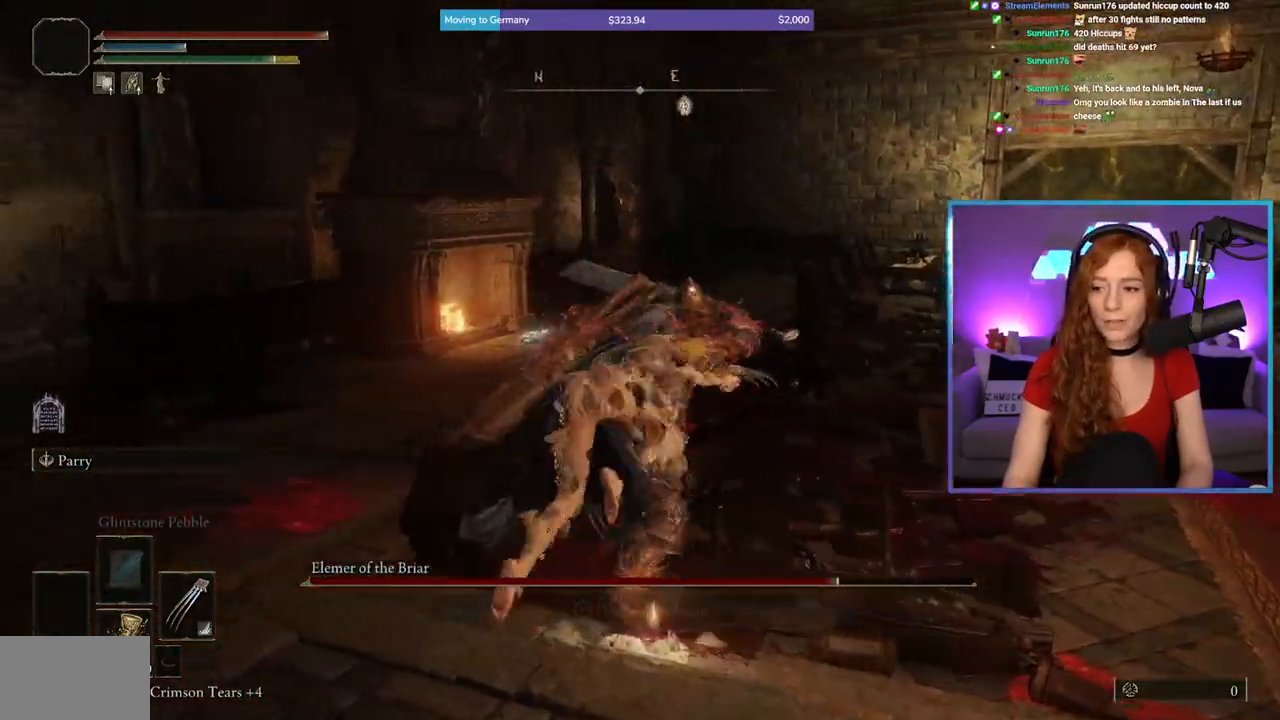
{"buttons": [], "left_stick": "left", "right_stick": "center", "events": [[133, "left_stick", "up"], [283, "left_stick", "up-left"], [367, "right_stick", "center"], [400, "left_stick", "left"]]}
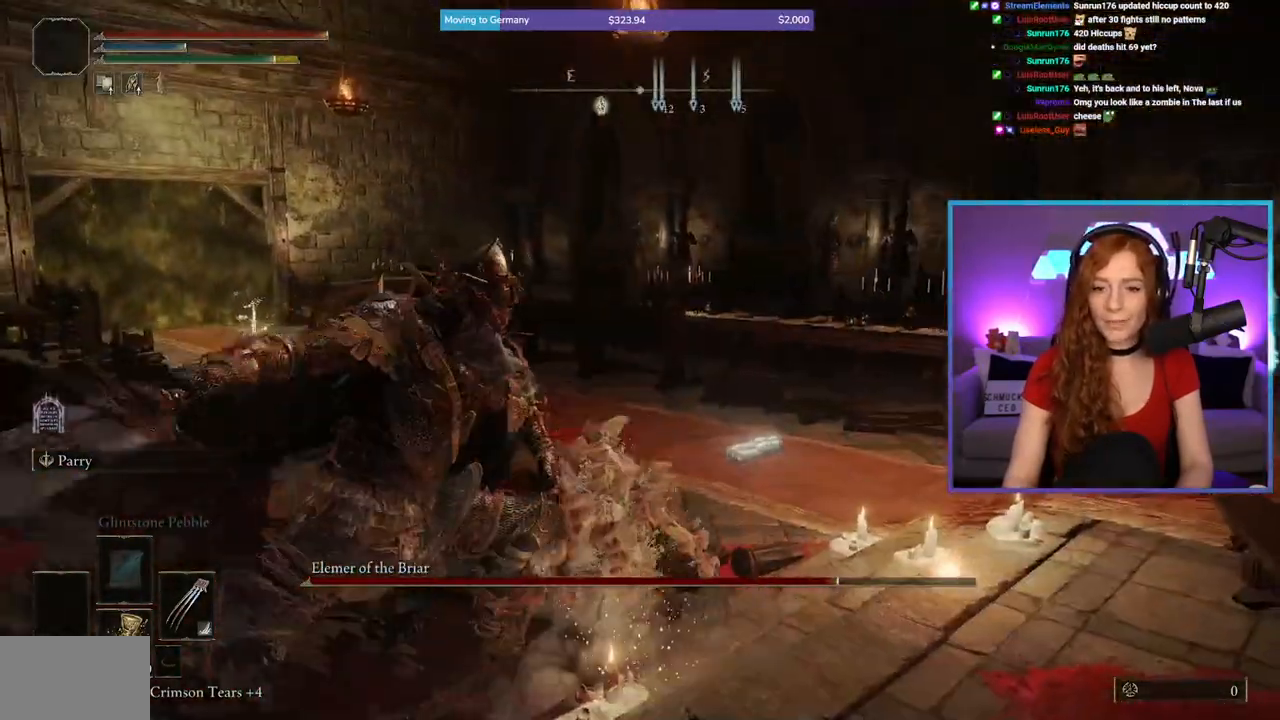
{"buttons": [], "left_stick": "down-left", "right_stick": "center", "events": [[233, "right_stick", "right"], [300, "left_stick", "down-left"], [483, "right_stick", "center"]]}
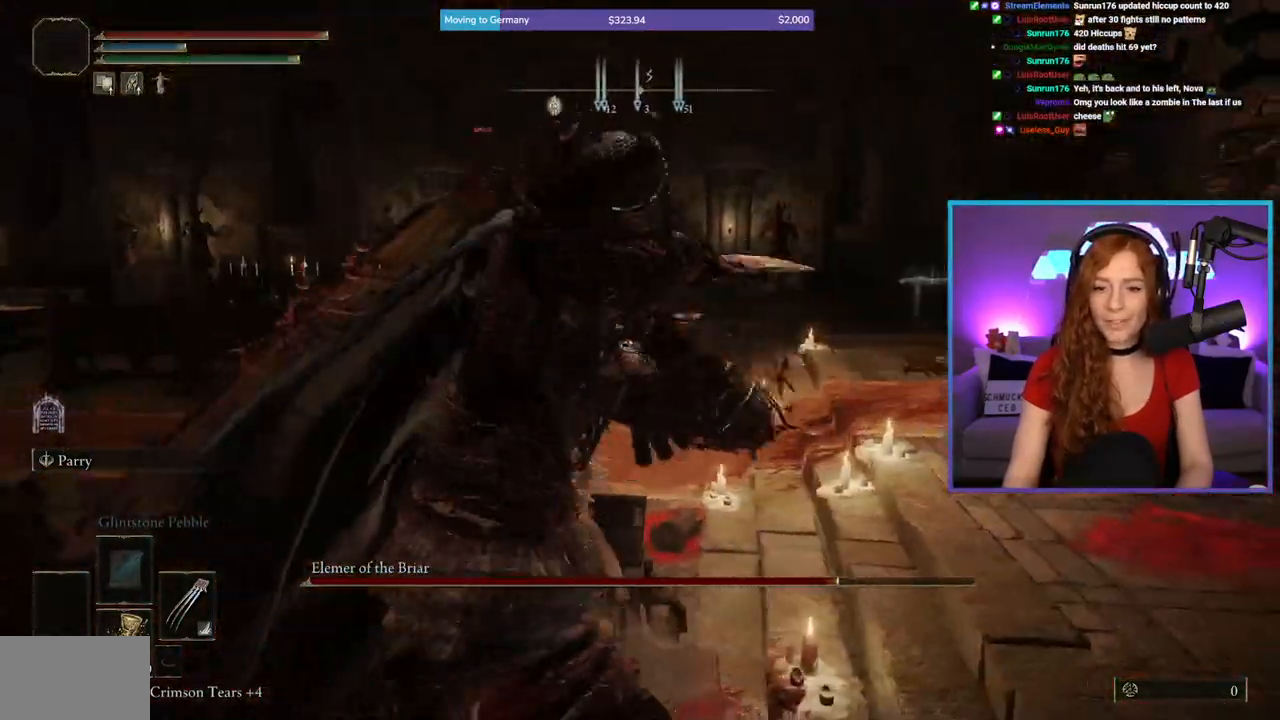
{"buttons": [], "left_stick": "down-left", "right_stick": "down-left", "events": [[83, "left_stick", "down-right"], [233, "B", "down"], [333, "B", "up"], [417, "left_stick", "down-left"], [500, "right_stick", "down-left"]]}
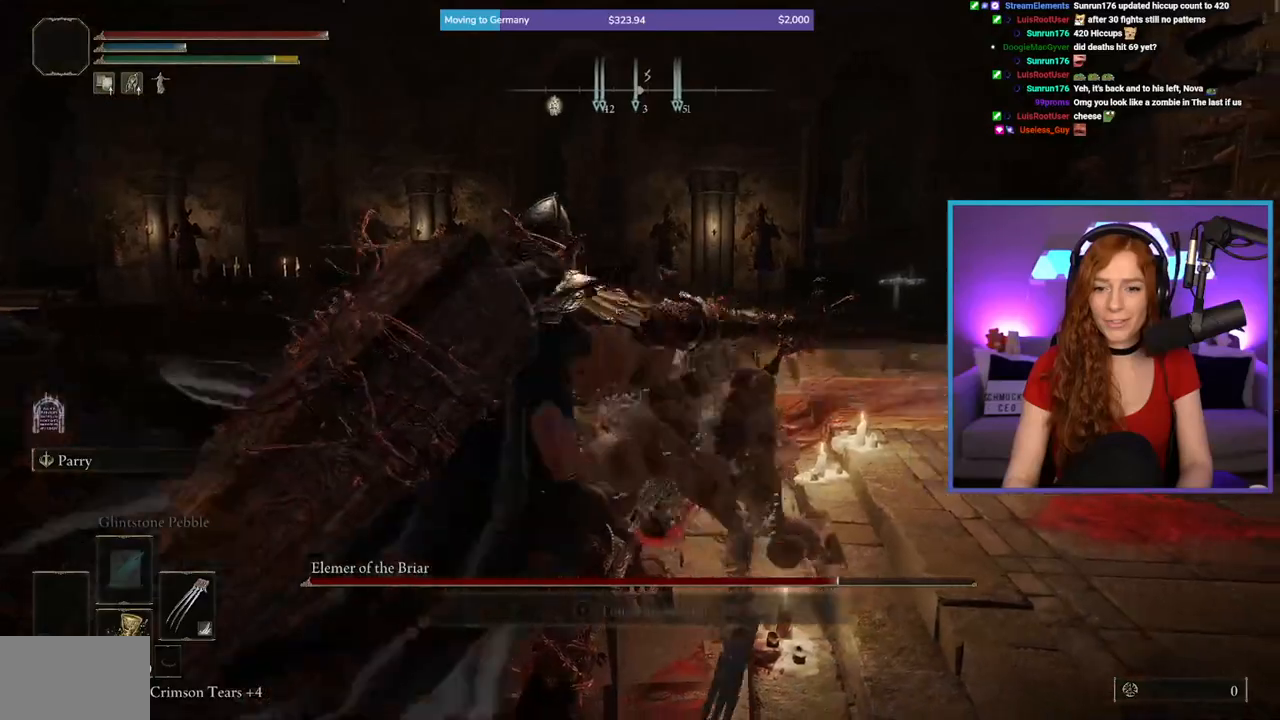
{"buttons": [], "left_stick": "up-left", "right_stick": "center", "events": [[100, "left_stick", "up-left"], [117, "right_stick", "center"]]}
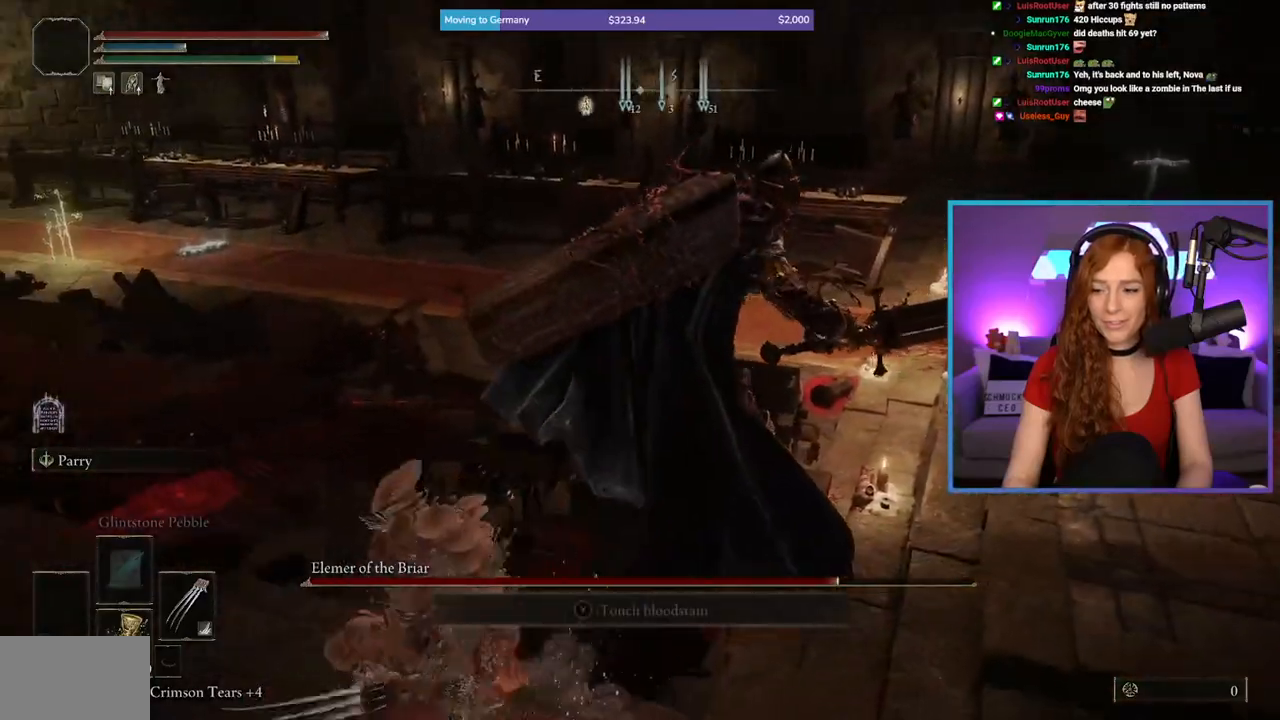
{"buttons": [], "left_stick": "up", "right_stick": "center", "events": [[33, "right_stick", "right"], [83, "left_stick", "up"], [233, "R1", "down"], [317, "right_stick", "center"], [383, "R1", "up"]]}
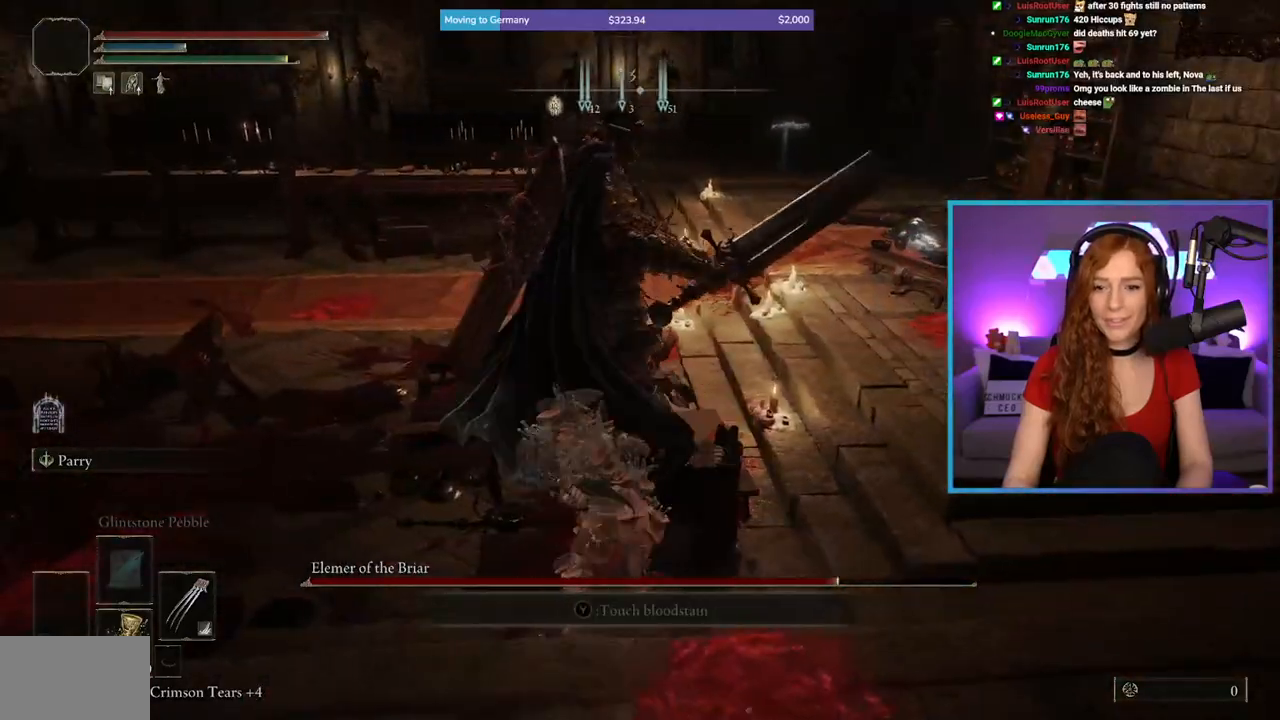
{"buttons": [], "left_stick": "center", "right_stick": "center", "events": [[250, "right_stick", "up"], [317, "right_stick", "up-right"], [333, "left_stick", "center"], [500, "right_stick", "center"]]}